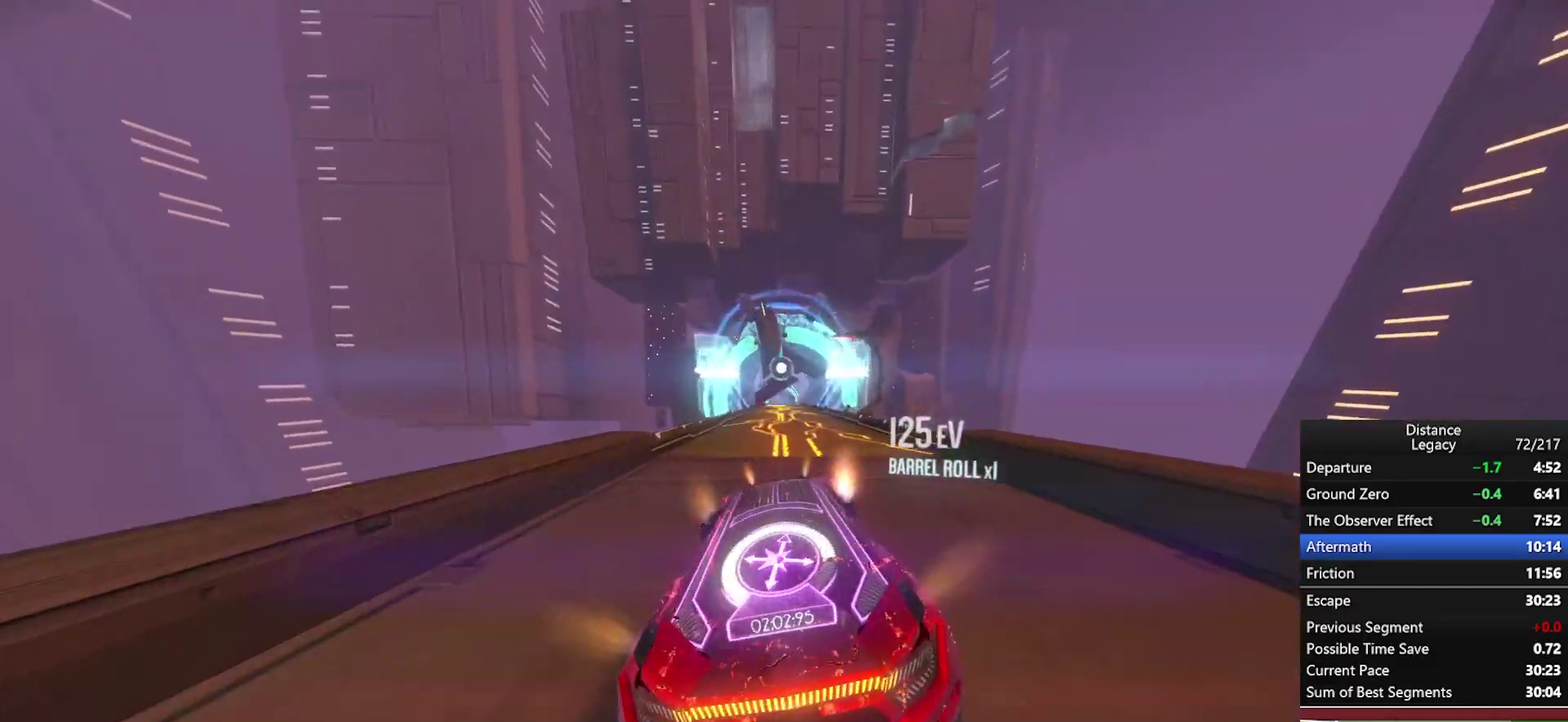
Gameplay with a controller (Xbox layout); each line is a JSON object with the inputs held at the frame after it. "events" lists button and stick changes between this image and that frame as [ms after this image, input, new state], when the widget could be followed in between. This document gives stick clicks only as held states, not as events. Not read: R1.
{"buttons": [], "left_stick": "center", "right_stick": "center", "events": [[100, "right_stick", "center"], [350, "L1", "up"]]}
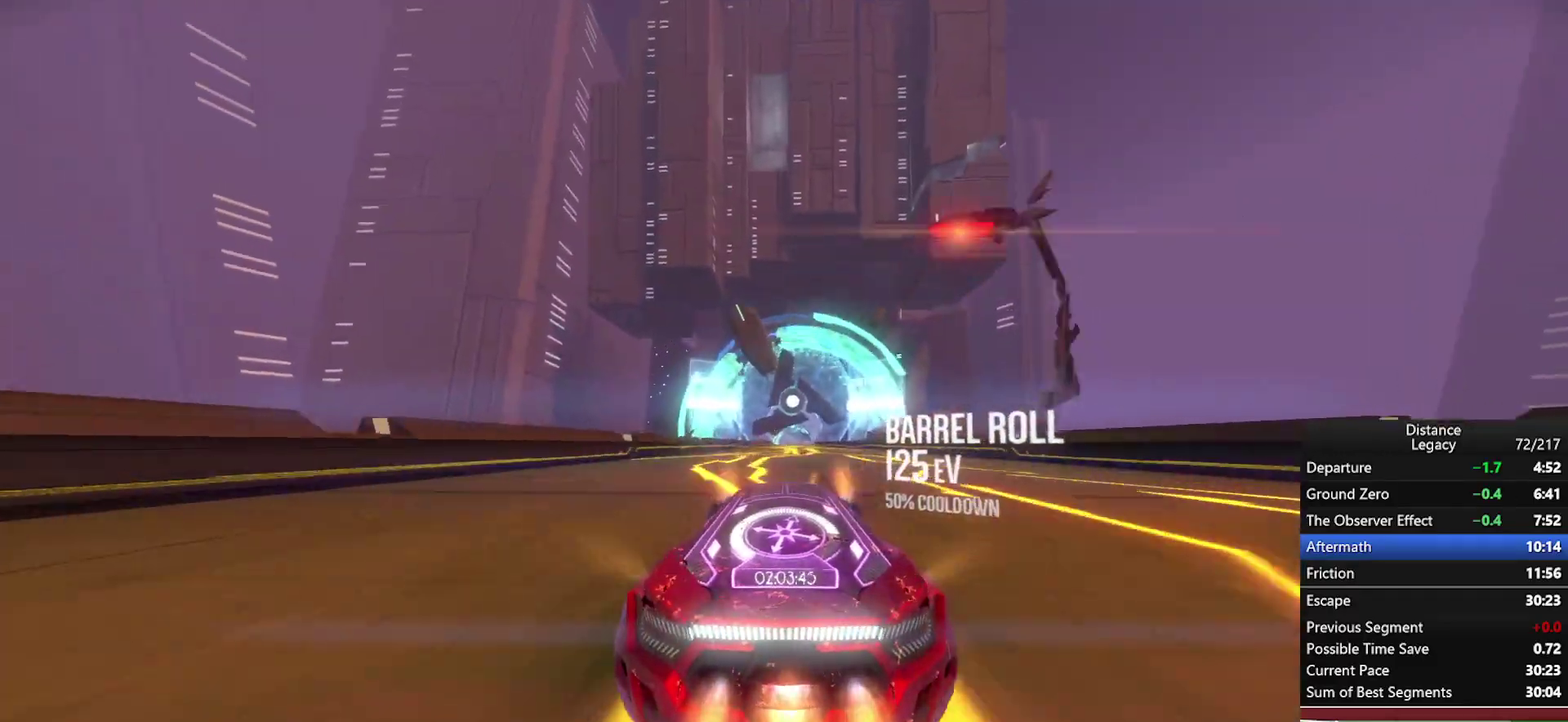
{"buttons": [], "left_stick": "center", "right_stick": "center", "events": []}
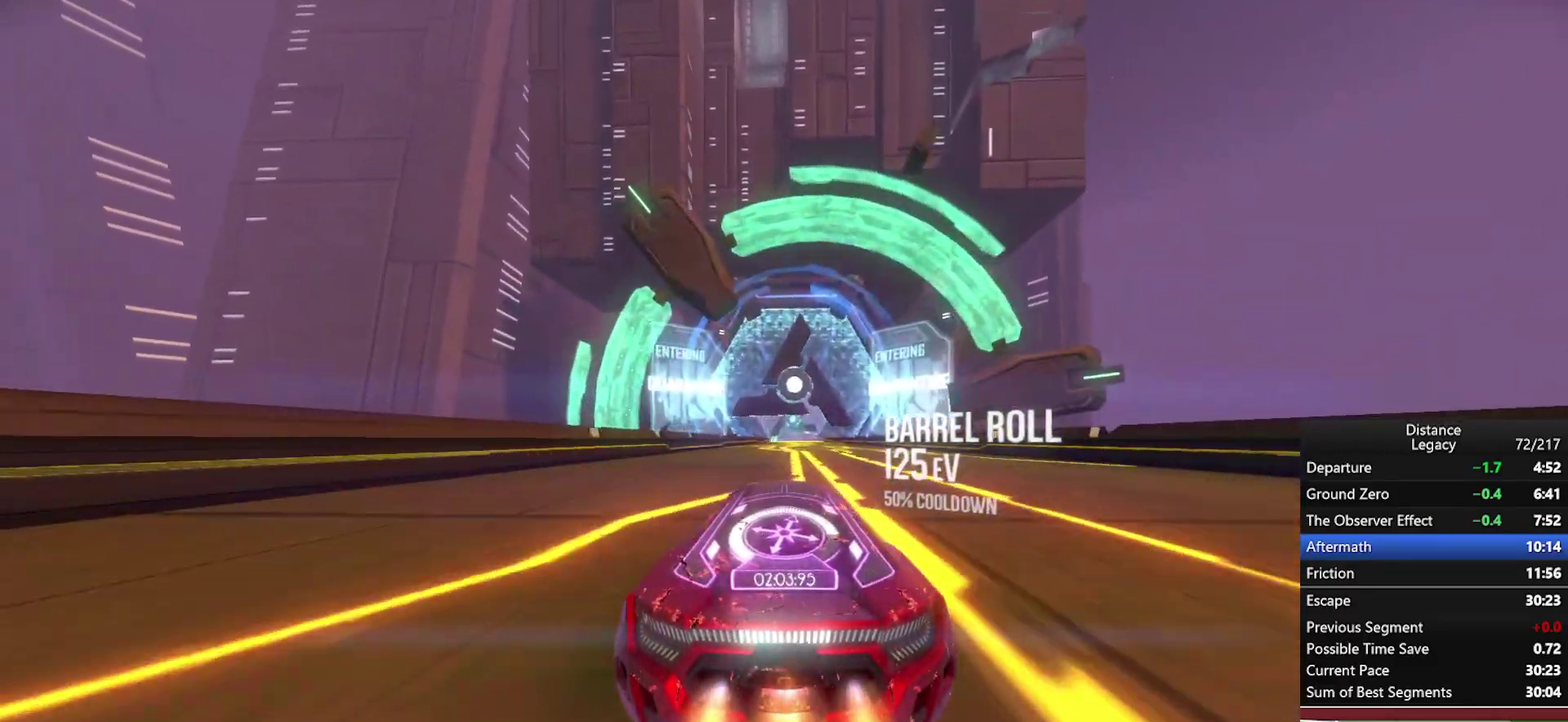
{"buttons": [], "left_stick": "center", "right_stick": "center", "events": []}
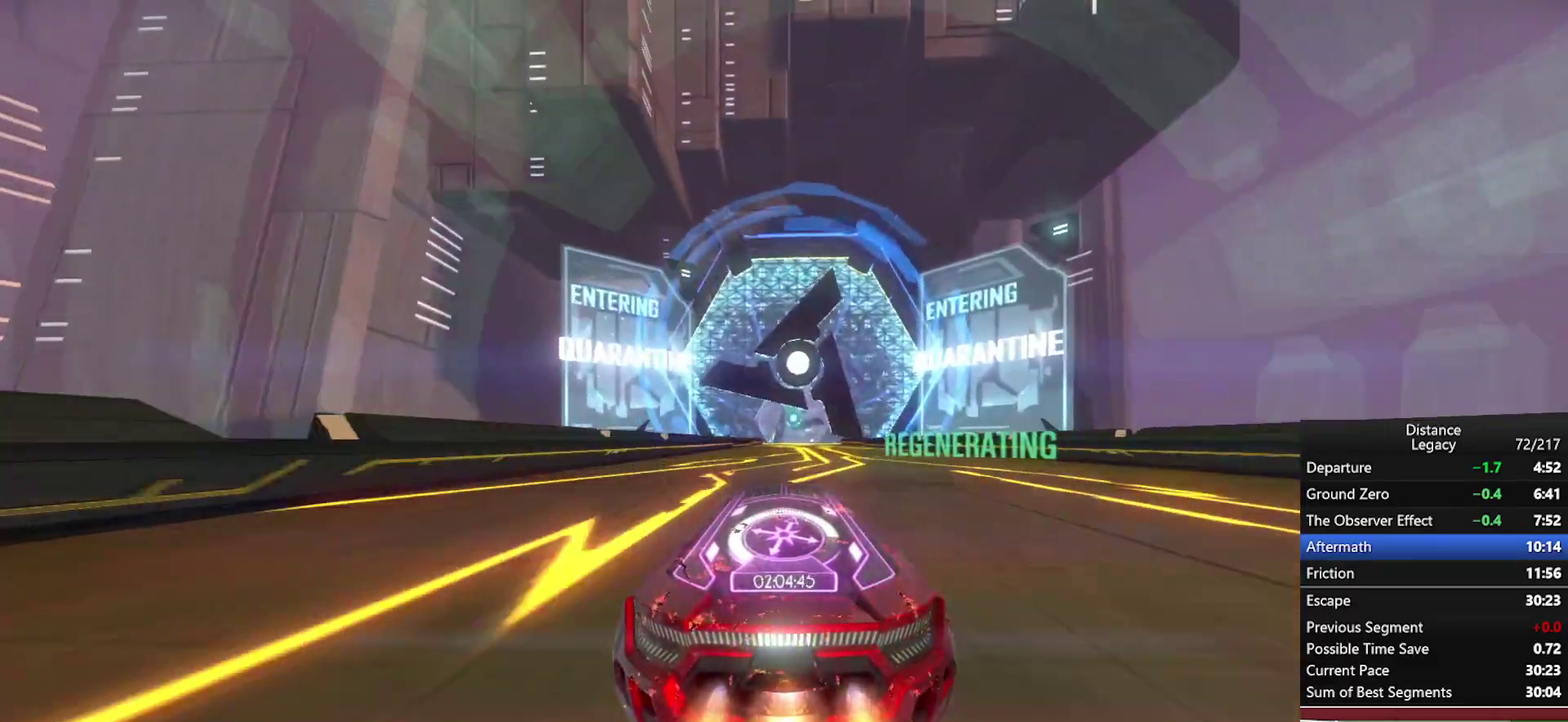
{"buttons": [], "left_stick": "center", "right_stick": "center", "events": [[267, "left_stick", "down-left"], [350, "left_stick", "center"]]}
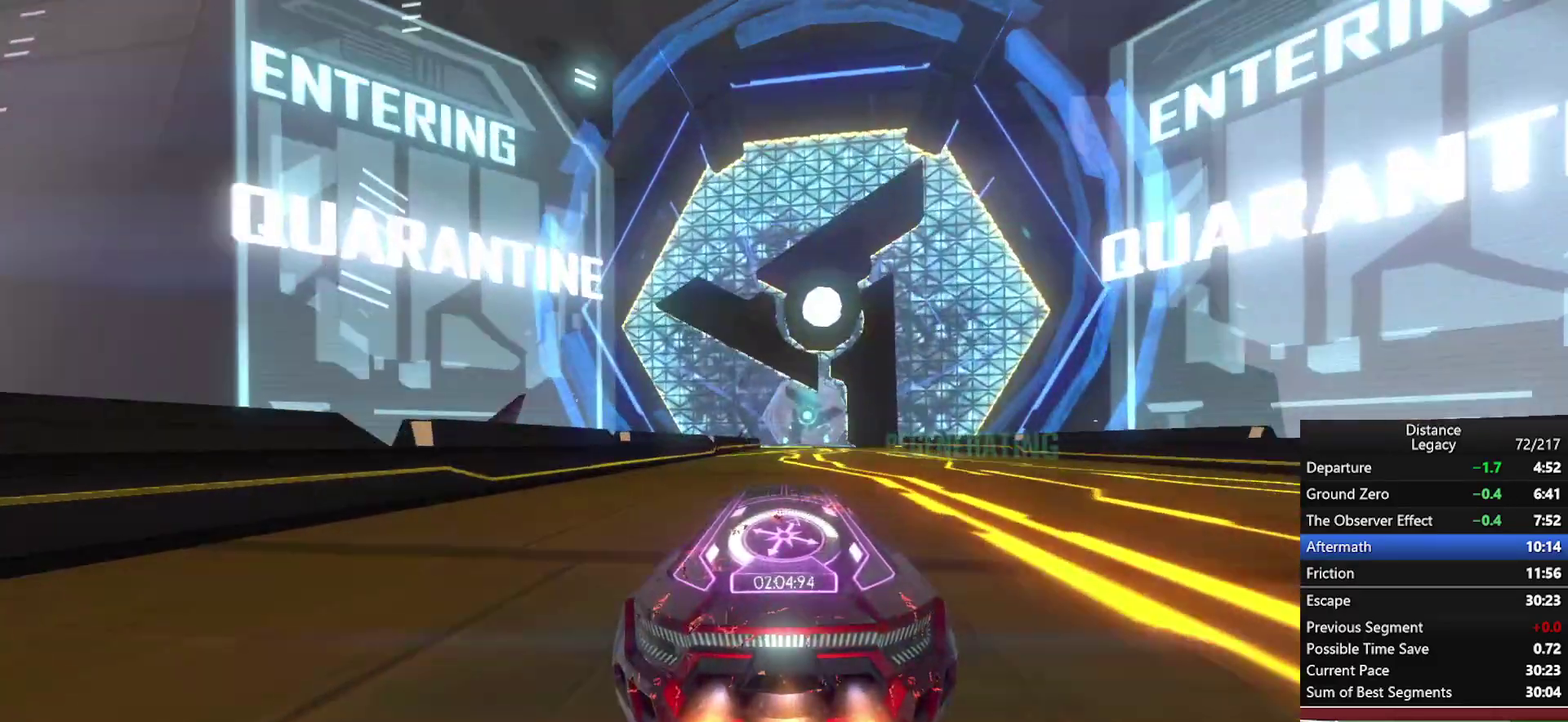
{"buttons": [], "left_stick": "center", "right_stick": "center", "events": []}
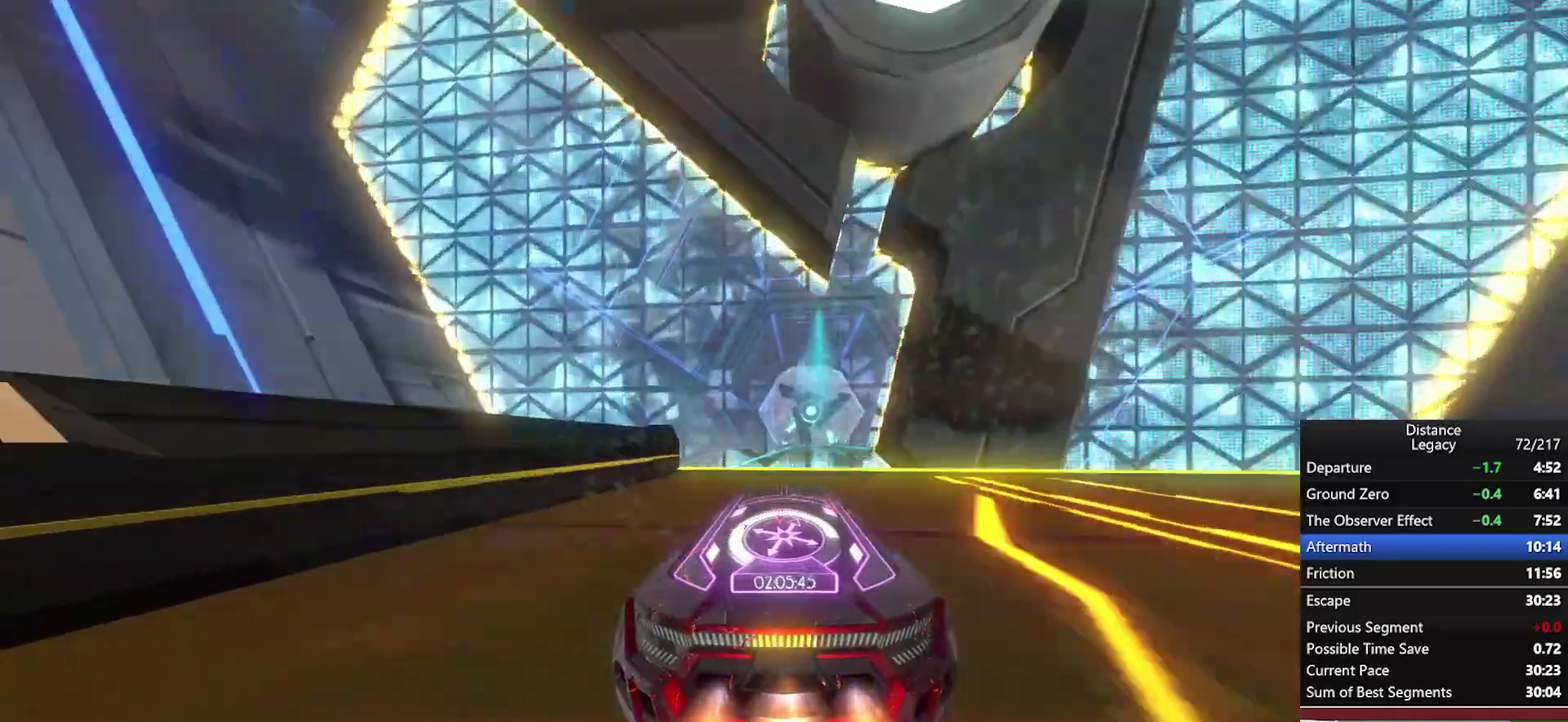
{"buttons": ["L1"], "left_stick": "center", "right_stick": "up", "events": [[50, "left_stick", "up-right"], [133, "left_stick", "center"], [300, "right_stick", "down"], [350, "L1", "down"], [500, "right_stick", "up"]]}
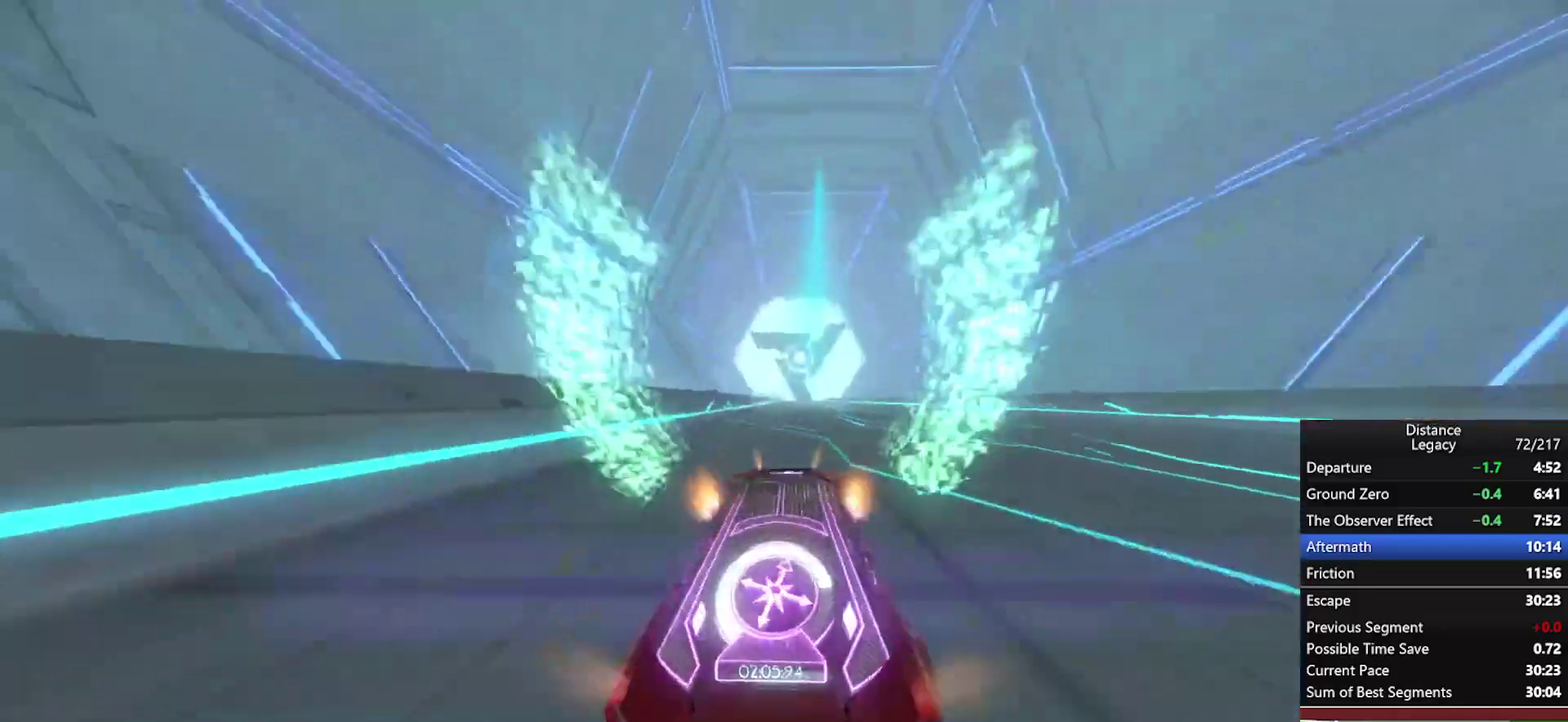
{"buttons": [], "left_stick": "center", "right_stick": "center", "events": [[83, "L1", "up"], [83, "left_stick", "up-right"], [117, "right_stick", "center"], [150, "left_stick", "center"]]}
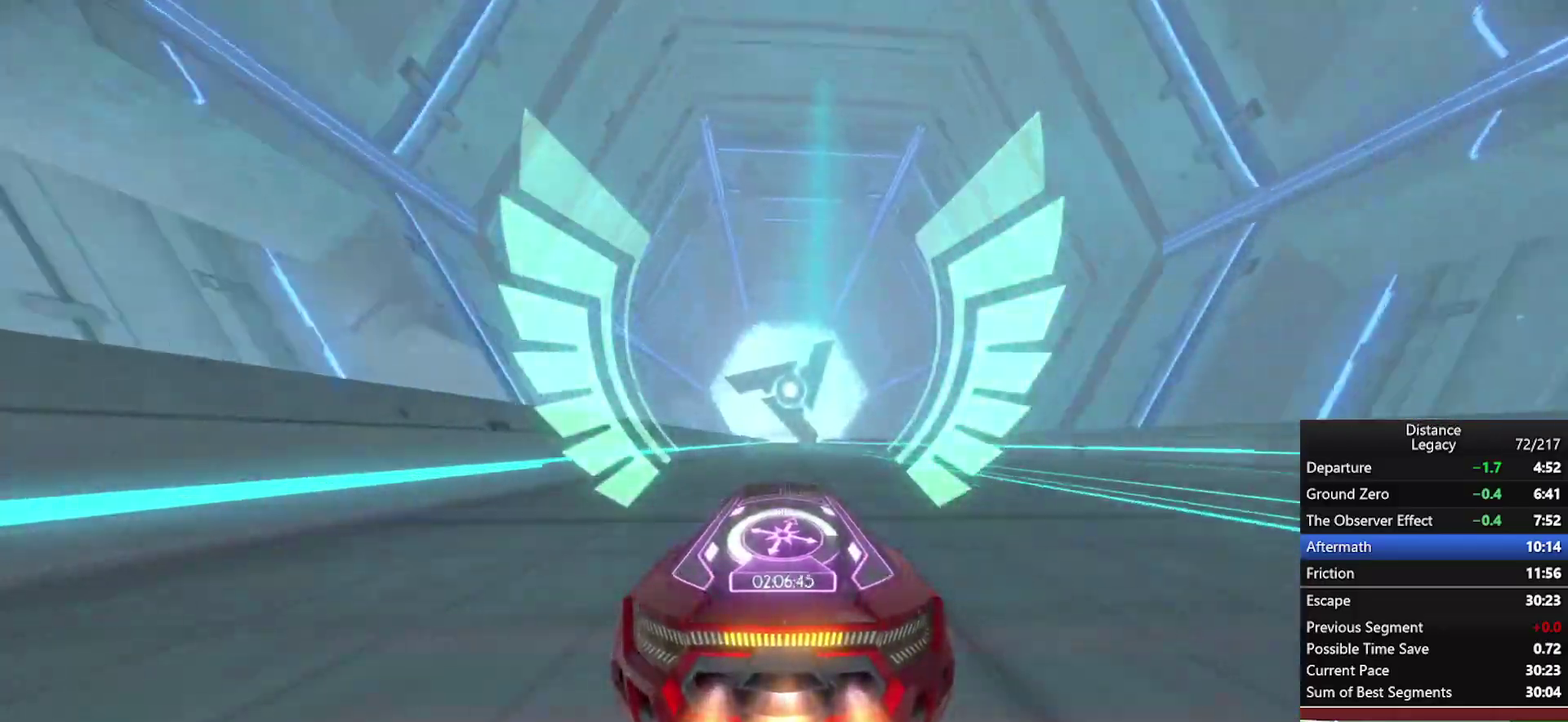
{"buttons": [], "left_stick": "center", "right_stick": "center", "events": []}
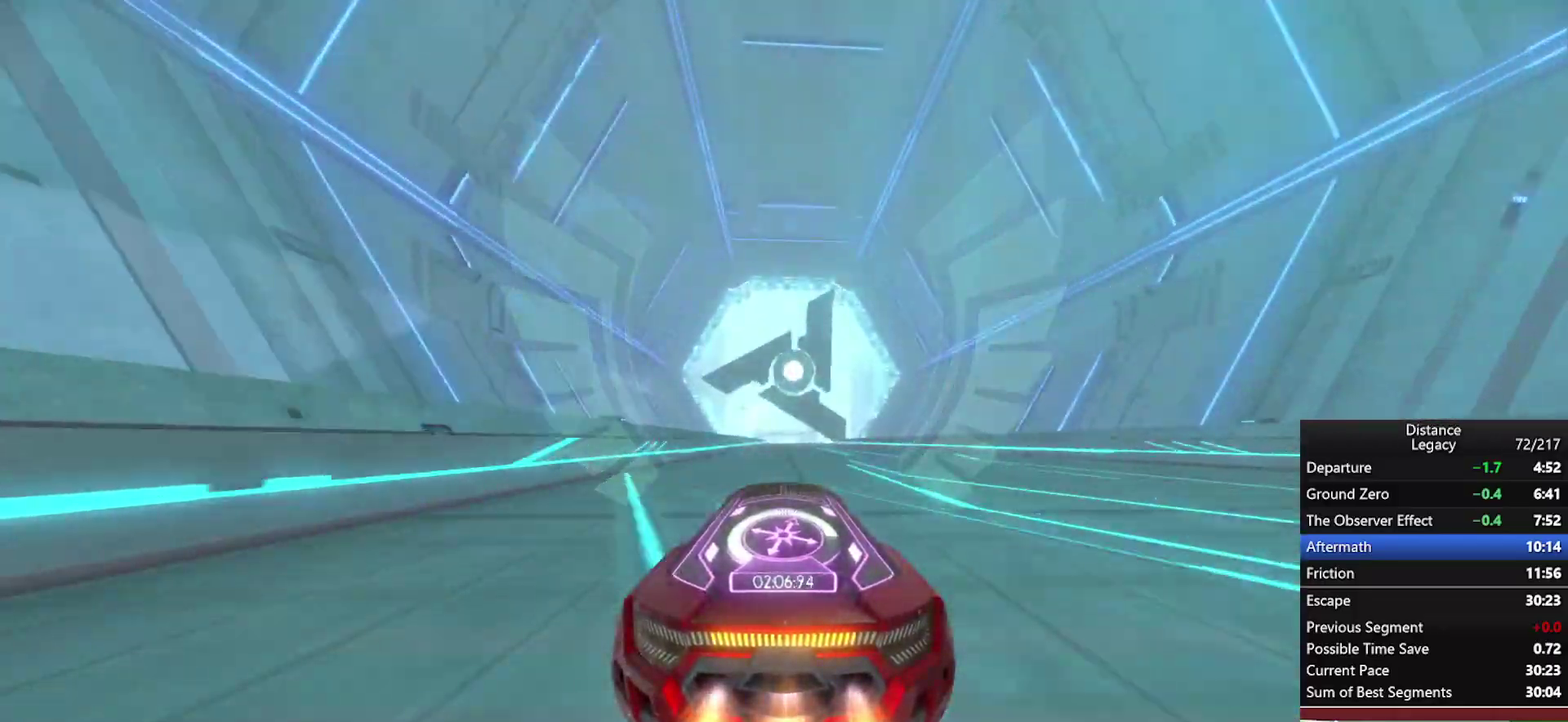
{"buttons": [], "left_stick": "center", "right_stick": "center", "events": []}
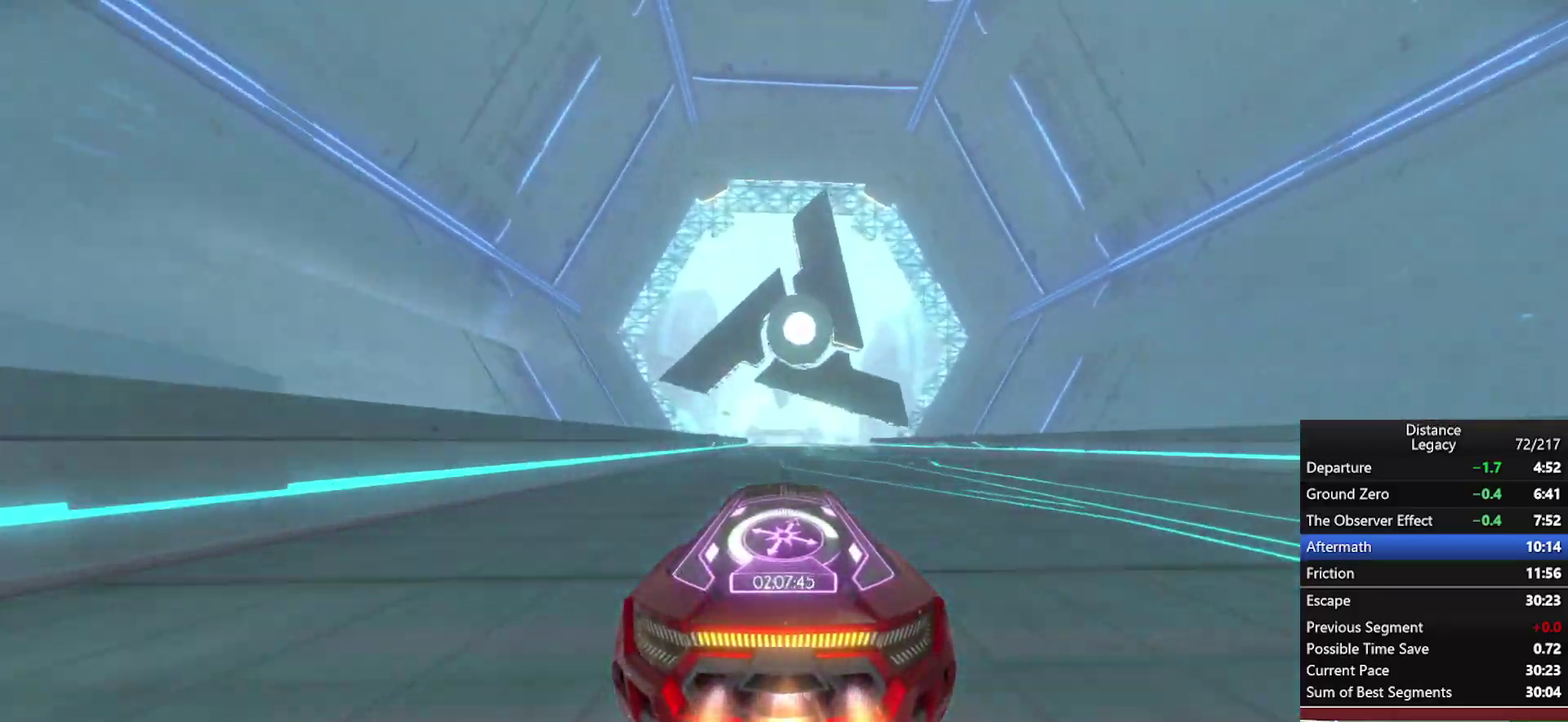
{"buttons": [], "left_stick": "center", "right_stick": "center", "events": [[300, "left_stick", "up-right"], [417, "left_stick", "center"]]}
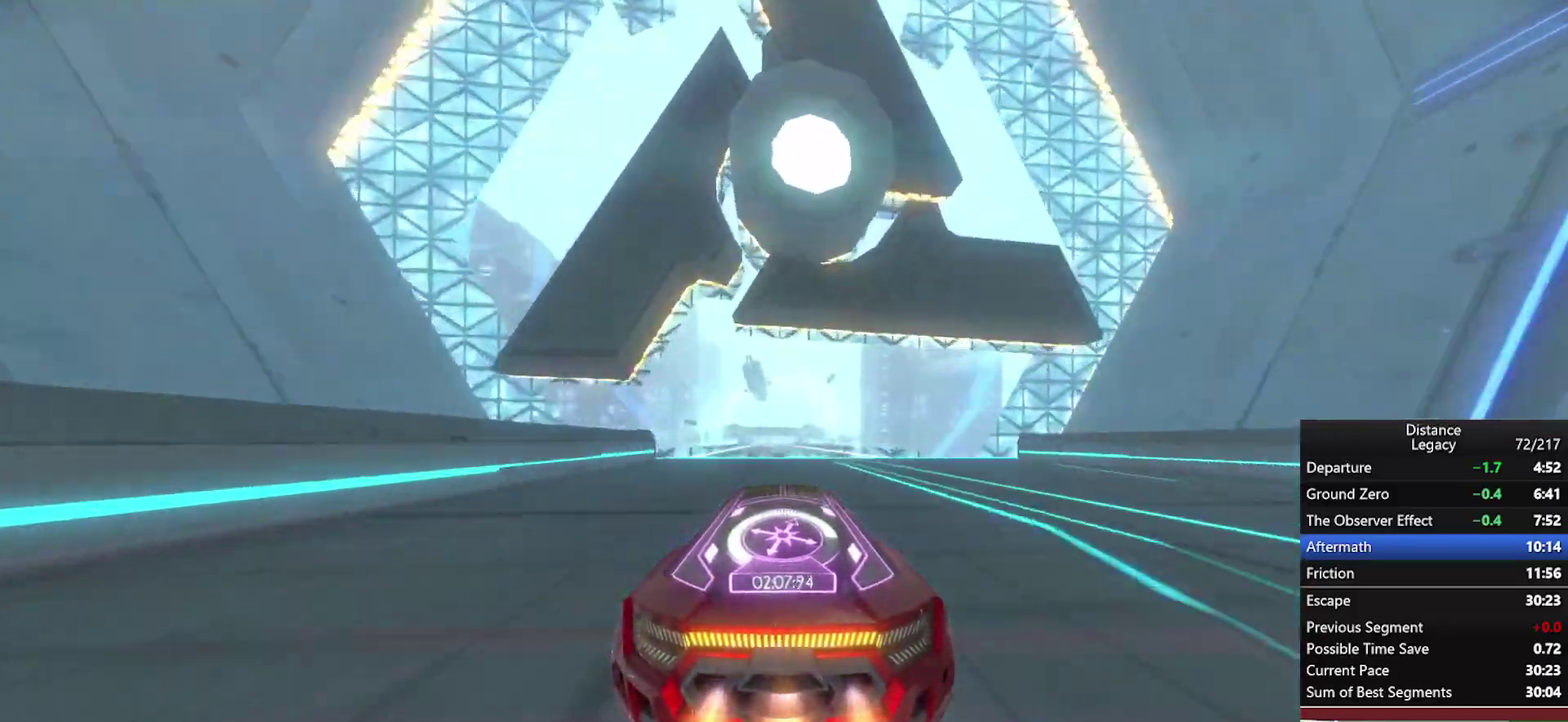
{"buttons": [], "left_stick": "center", "right_stick": "down", "events": [[383, "right_stick", "down"]]}
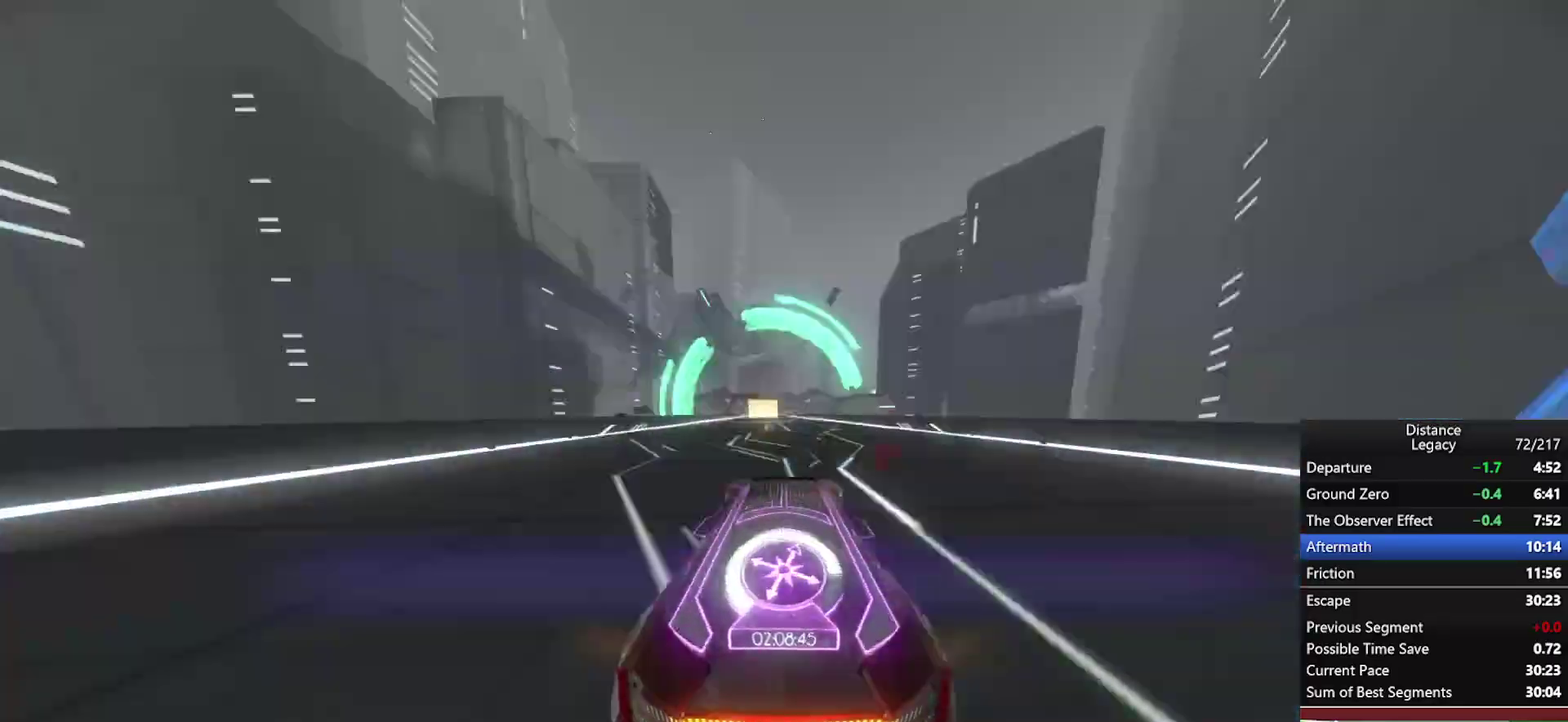
{"buttons": [], "left_stick": "center", "right_stick": "center", "events": [[17, "L1", "down"], [100, "right_stick", "up"], [183, "L1", "up"], [200, "right_stick", "center"]]}
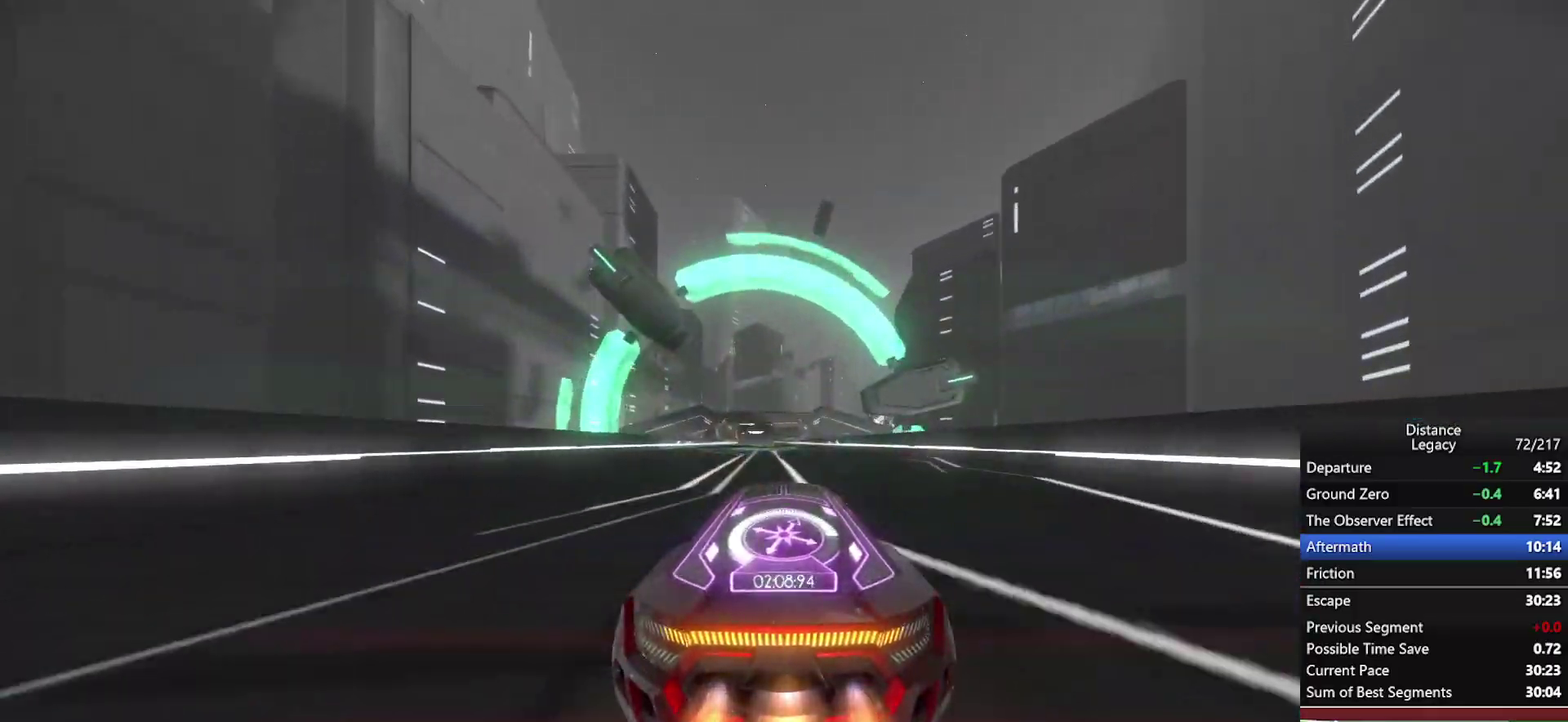
{"buttons": [], "left_stick": "center", "right_stick": "center", "events": []}
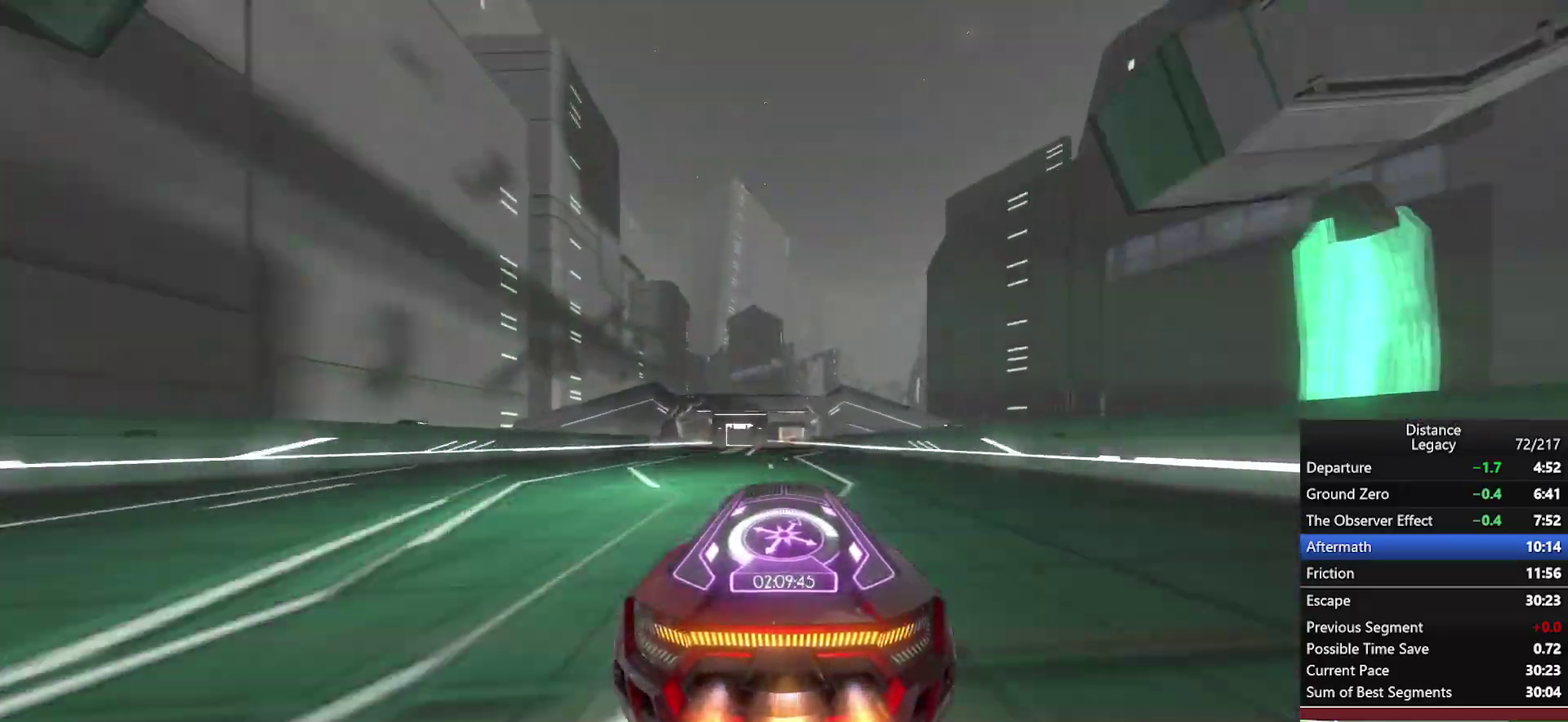
{"buttons": [], "left_stick": "center", "right_stick": "center", "events": []}
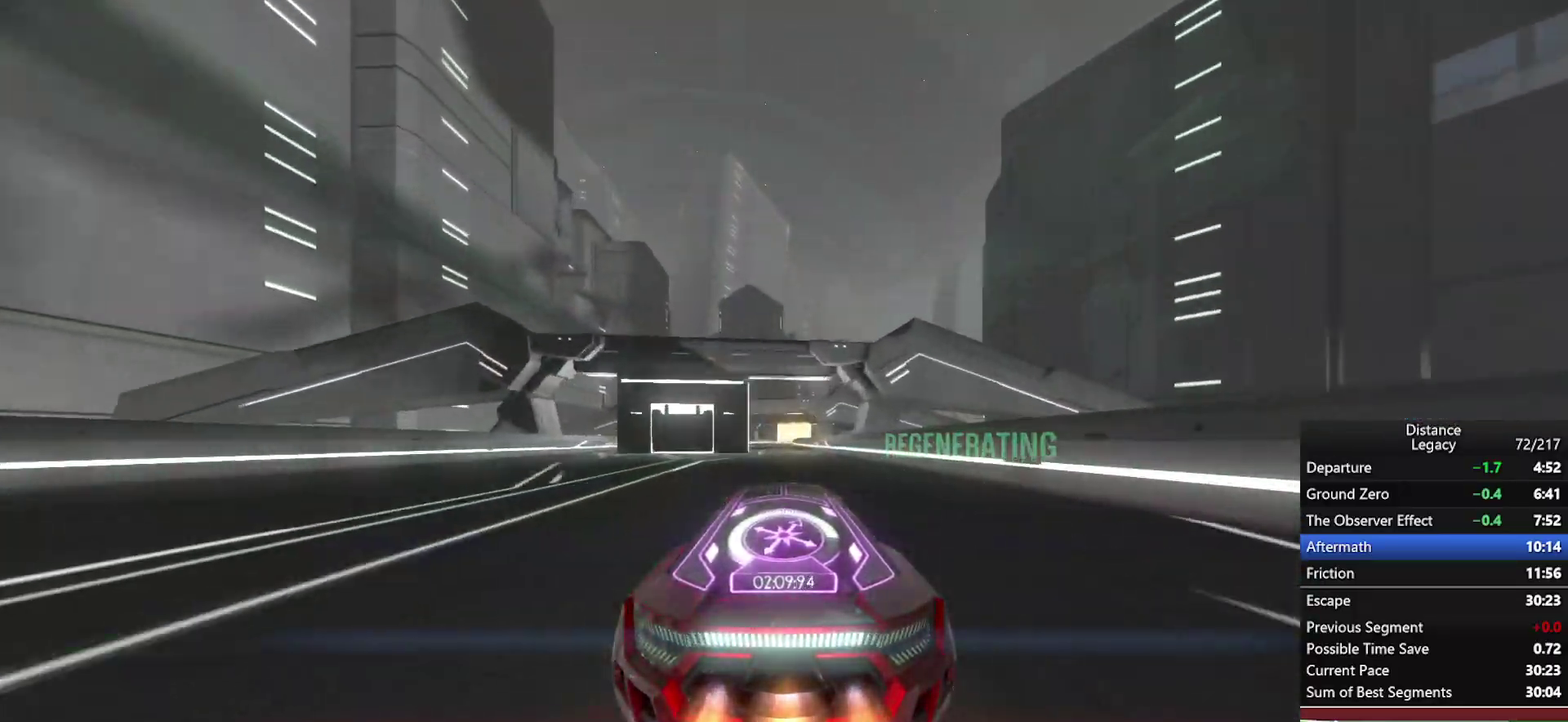
{"buttons": [], "left_stick": "center", "right_stick": "center", "events": []}
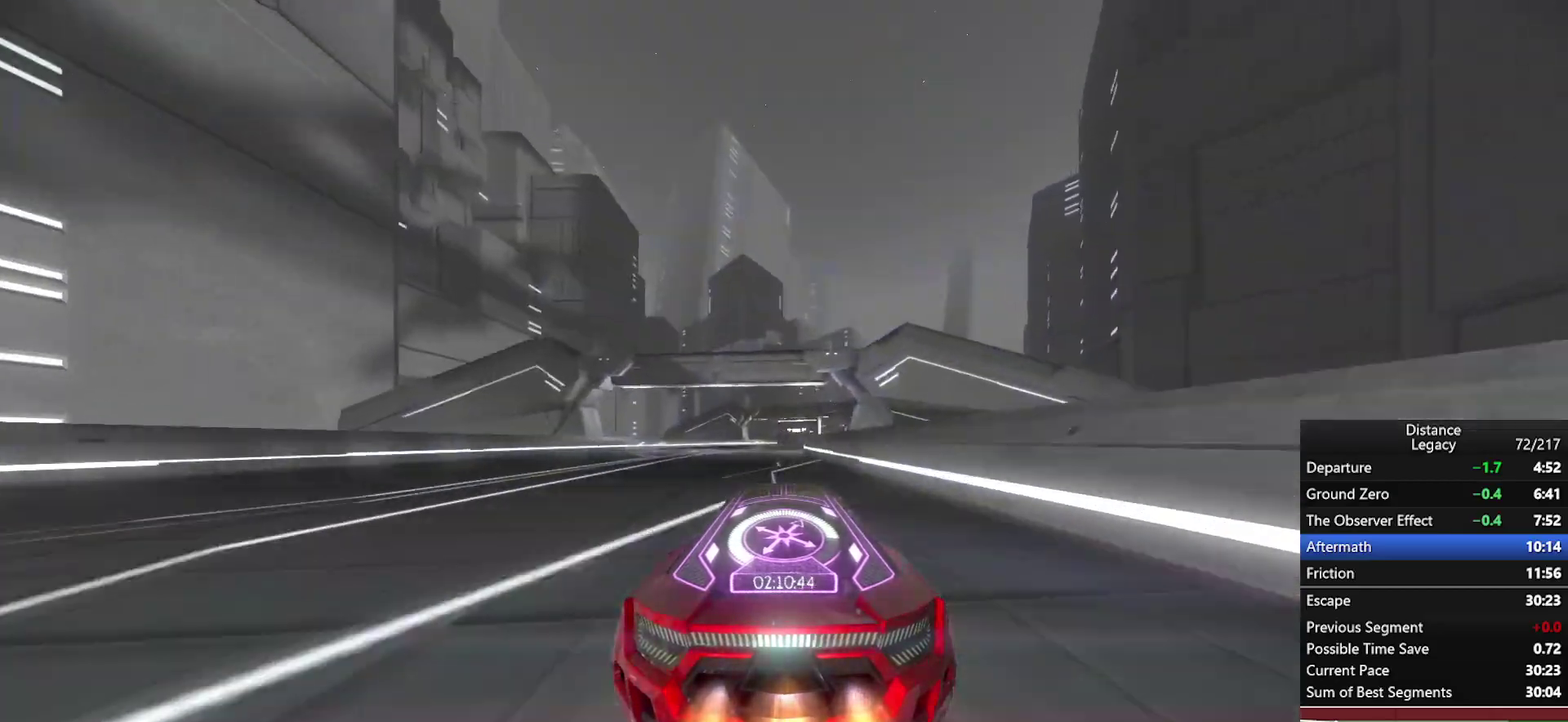
{"buttons": [], "left_stick": "center", "right_stick": "center", "events": [[150, "left_stick", "up-right"], [367, "left_stick", "right"], [500, "left_stick", "center"]]}
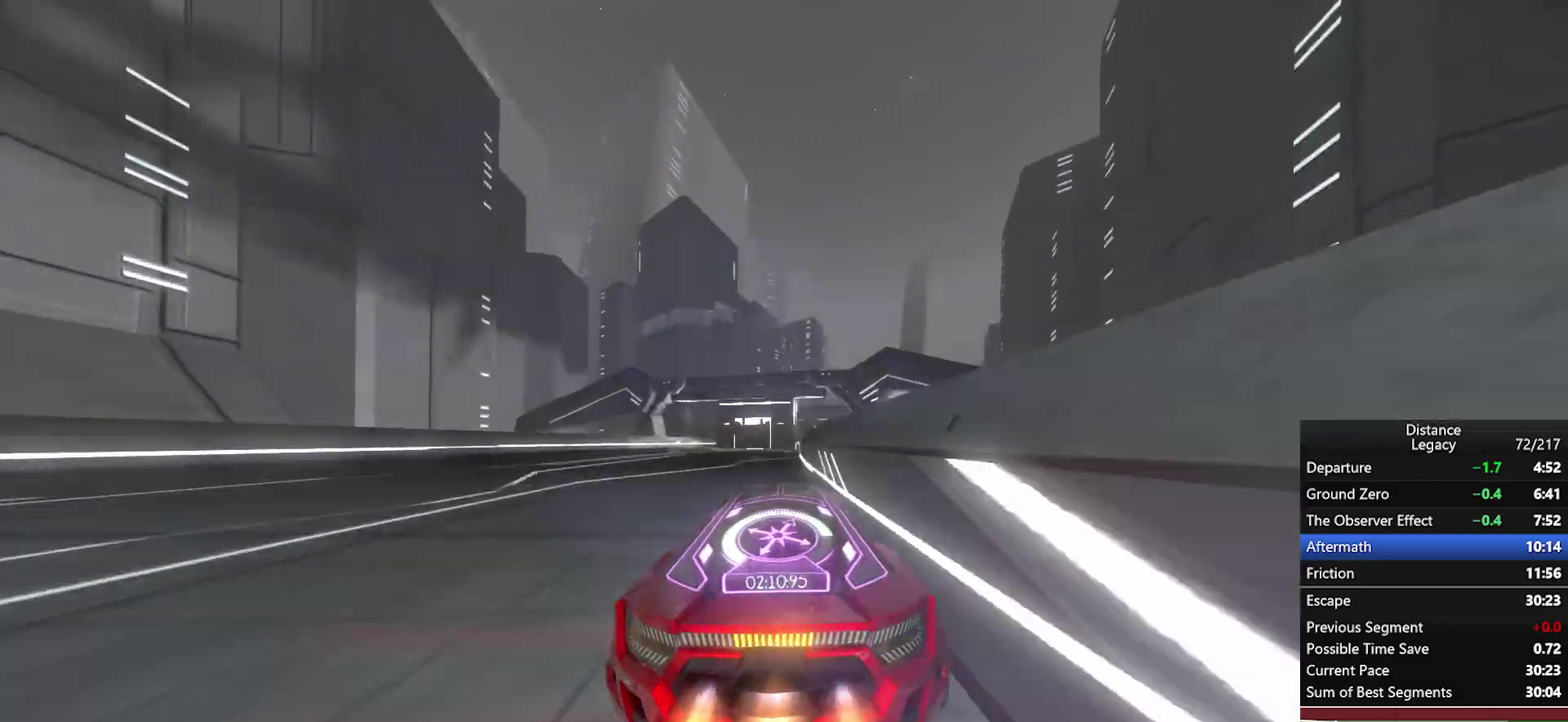
{"buttons": [], "left_stick": "right", "right_stick": "center", "events": [[183, "left_stick", "up-right"], [333, "left_stick", "center"], [450, "left_stick", "right"]]}
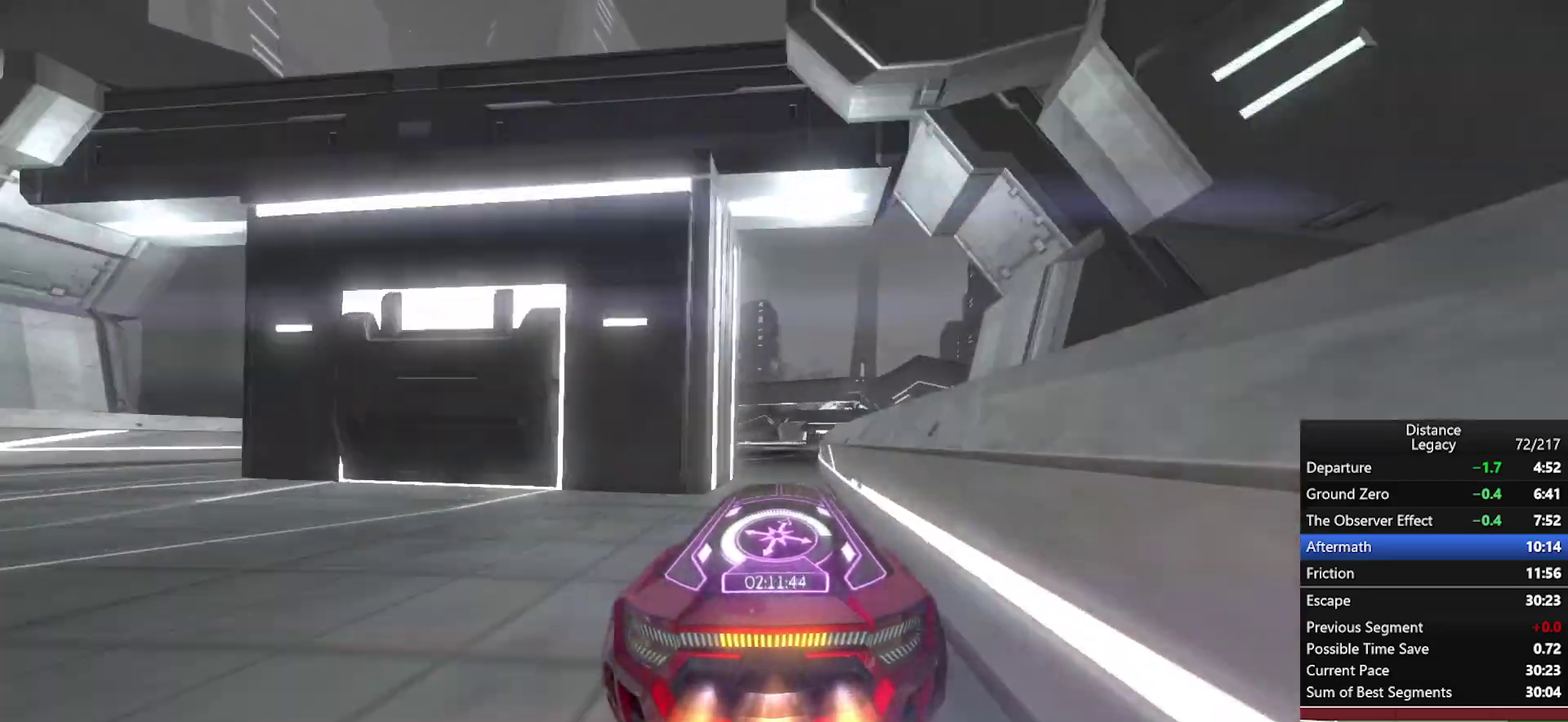
{"buttons": [], "left_stick": "right", "right_stick": "center"}
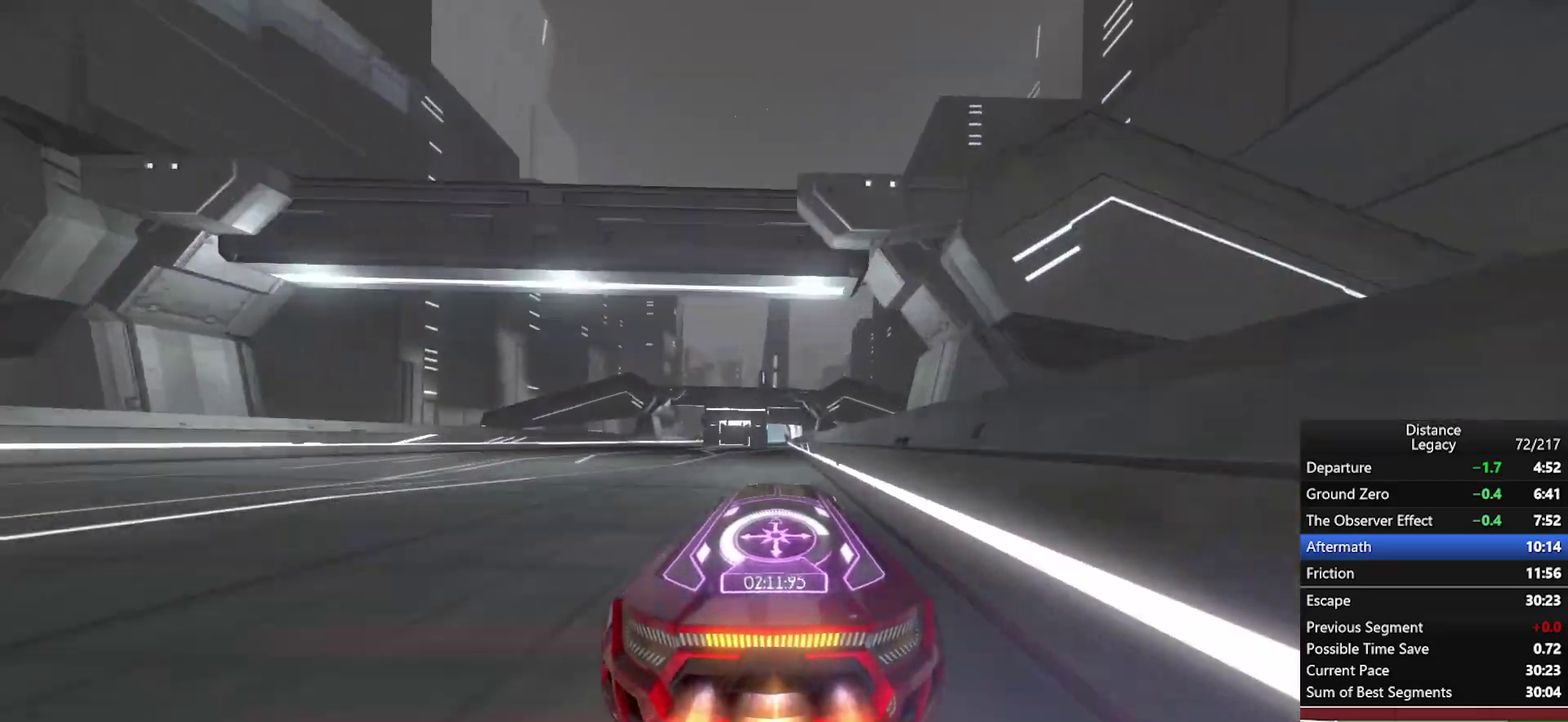
{"buttons": [], "left_stick": "center", "right_stick": "center", "events": [[50, "left_stick", "center"], [283, "left_stick", "down-left"], [350, "left_stick", "center"]]}
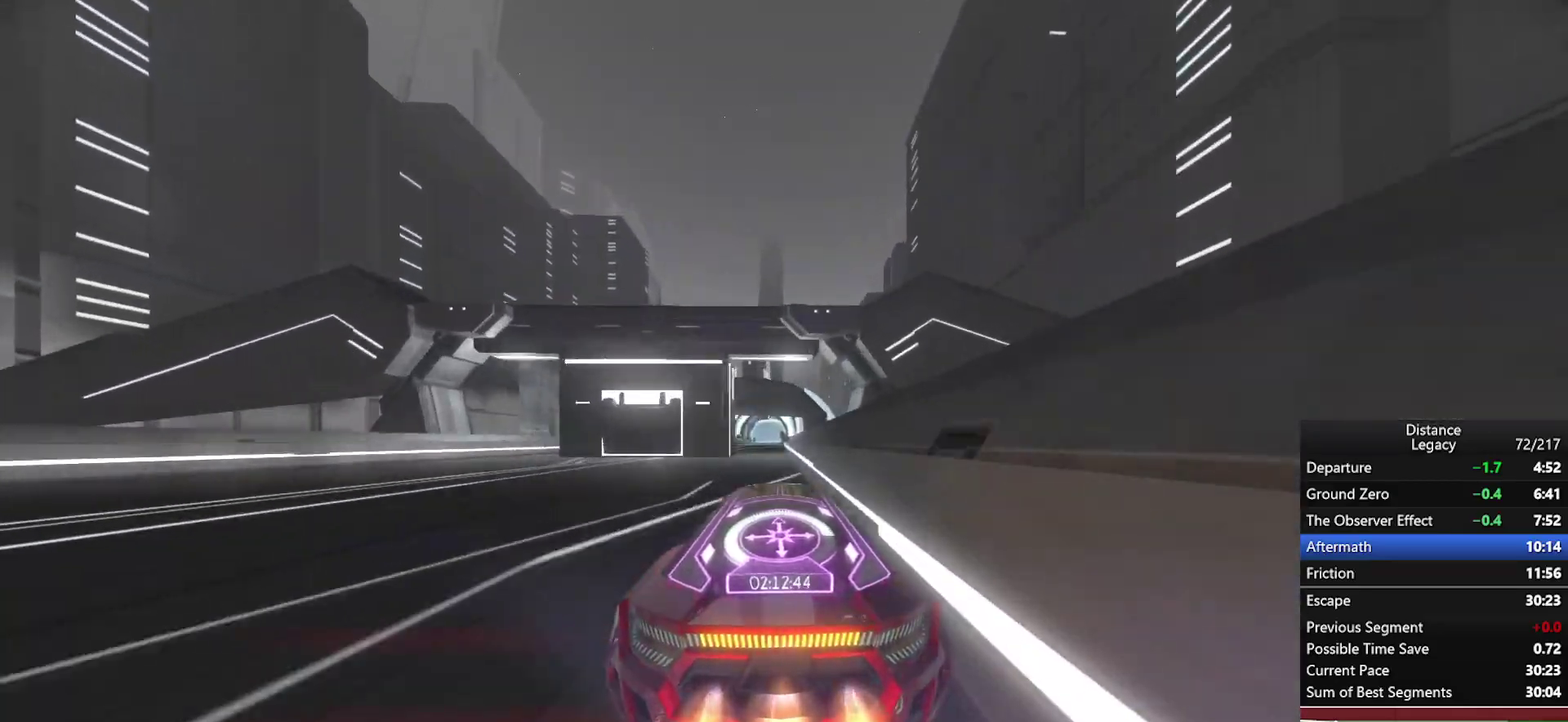
{"buttons": [], "left_stick": "center", "right_stick": "center", "events": [[67, "left_stick", "down-left"], [117, "left_stick", "center"], [300, "left_stick", "down"], [367, "left_stick", "center"]]}
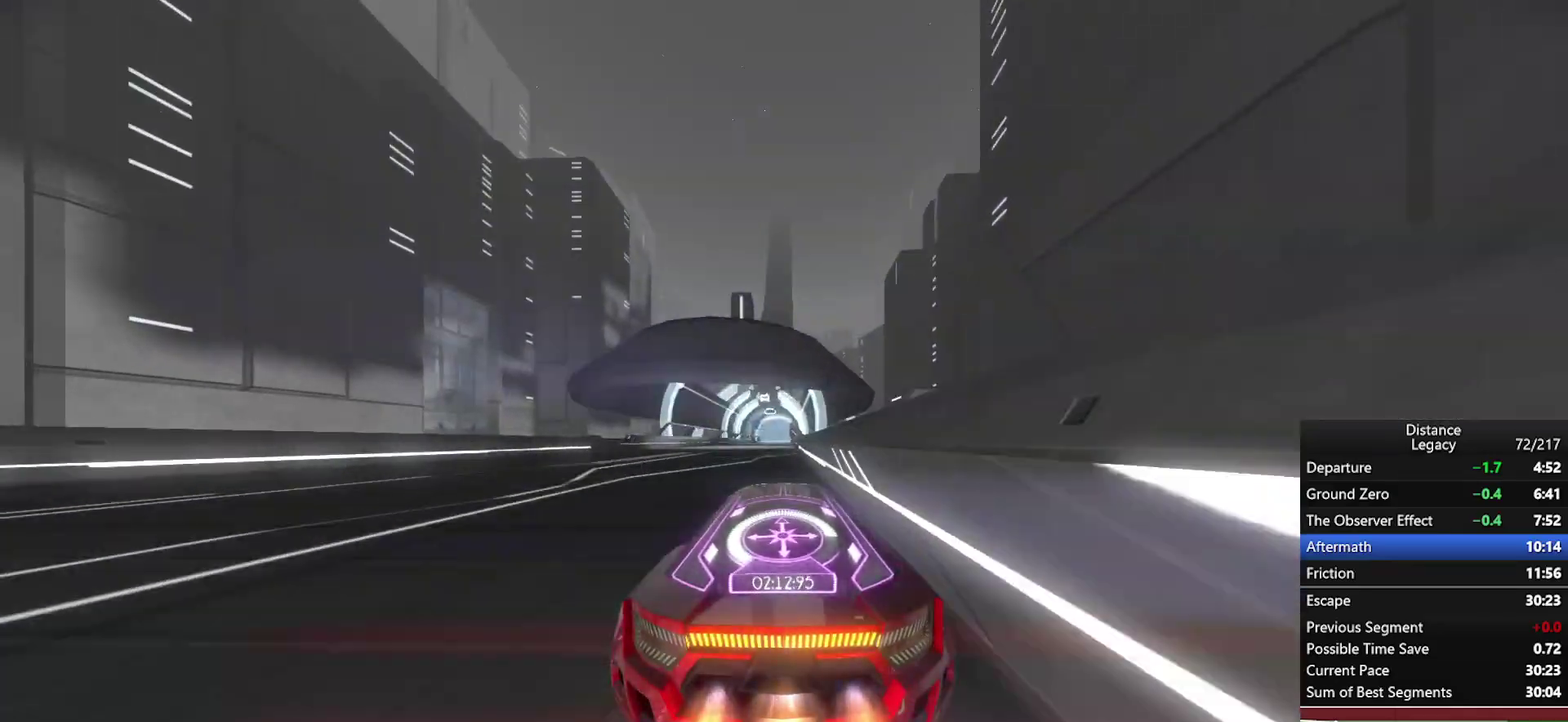
{"buttons": [], "left_stick": "center", "right_stick": "center", "events": []}
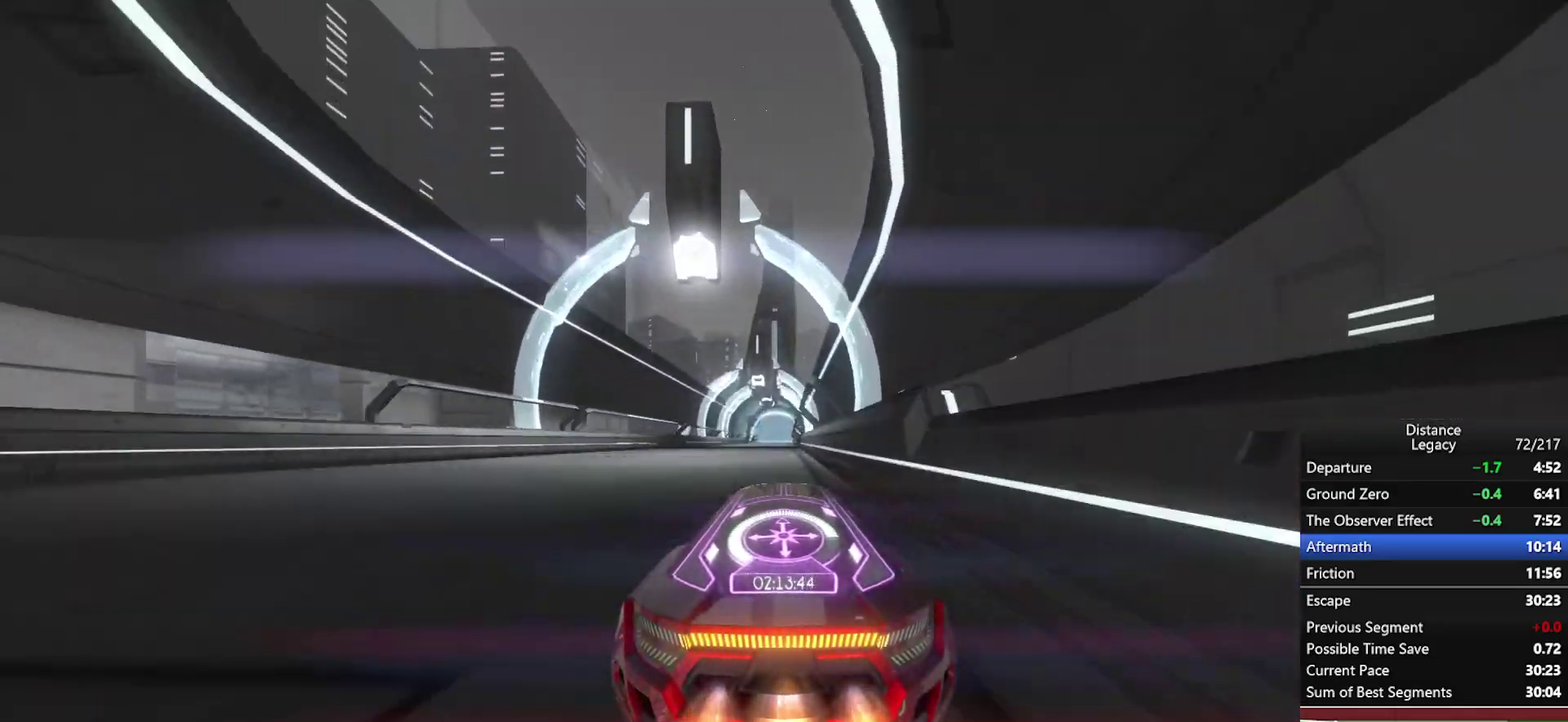
{"buttons": [], "left_stick": "center", "right_stick": "center", "events": []}
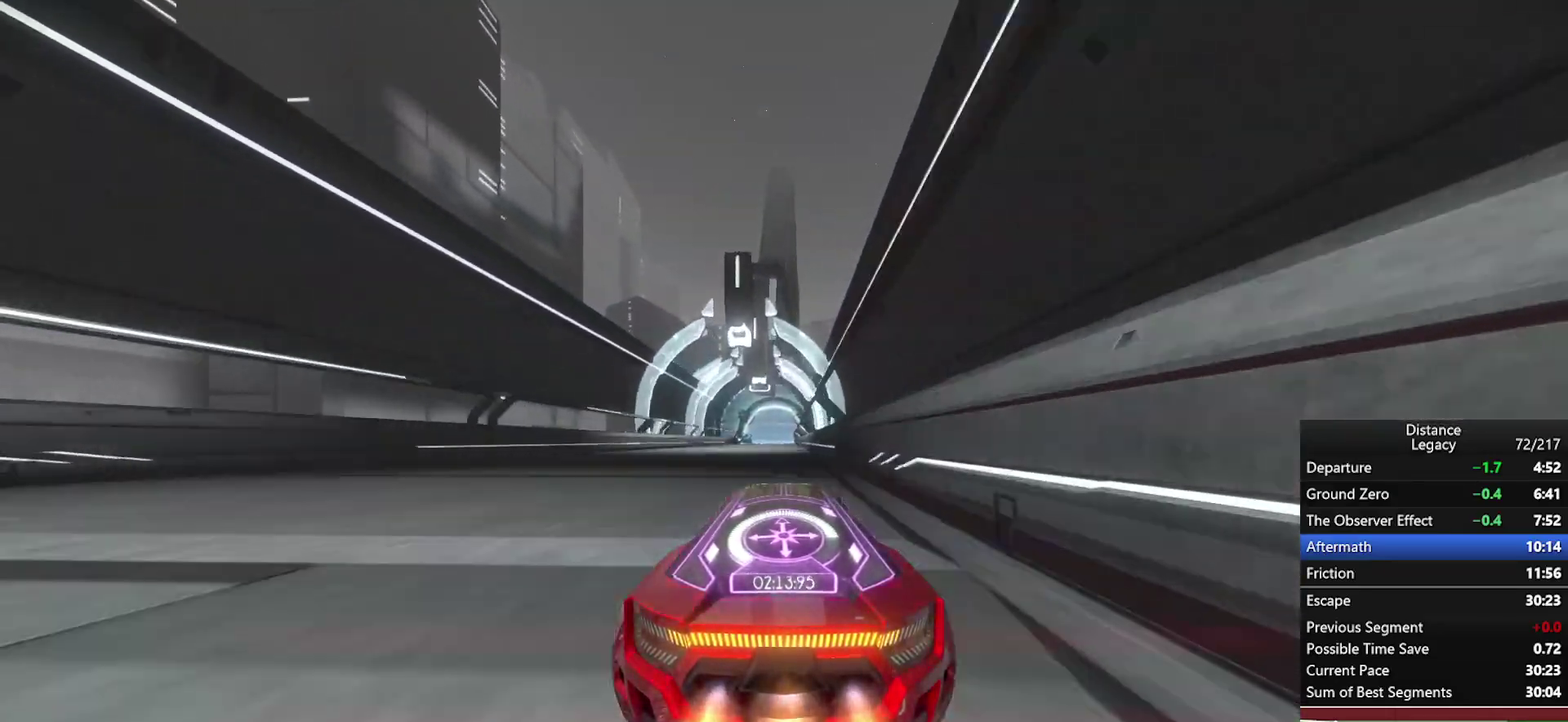
{"buttons": [], "left_stick": "center", "right_stick": "center", "events": []}
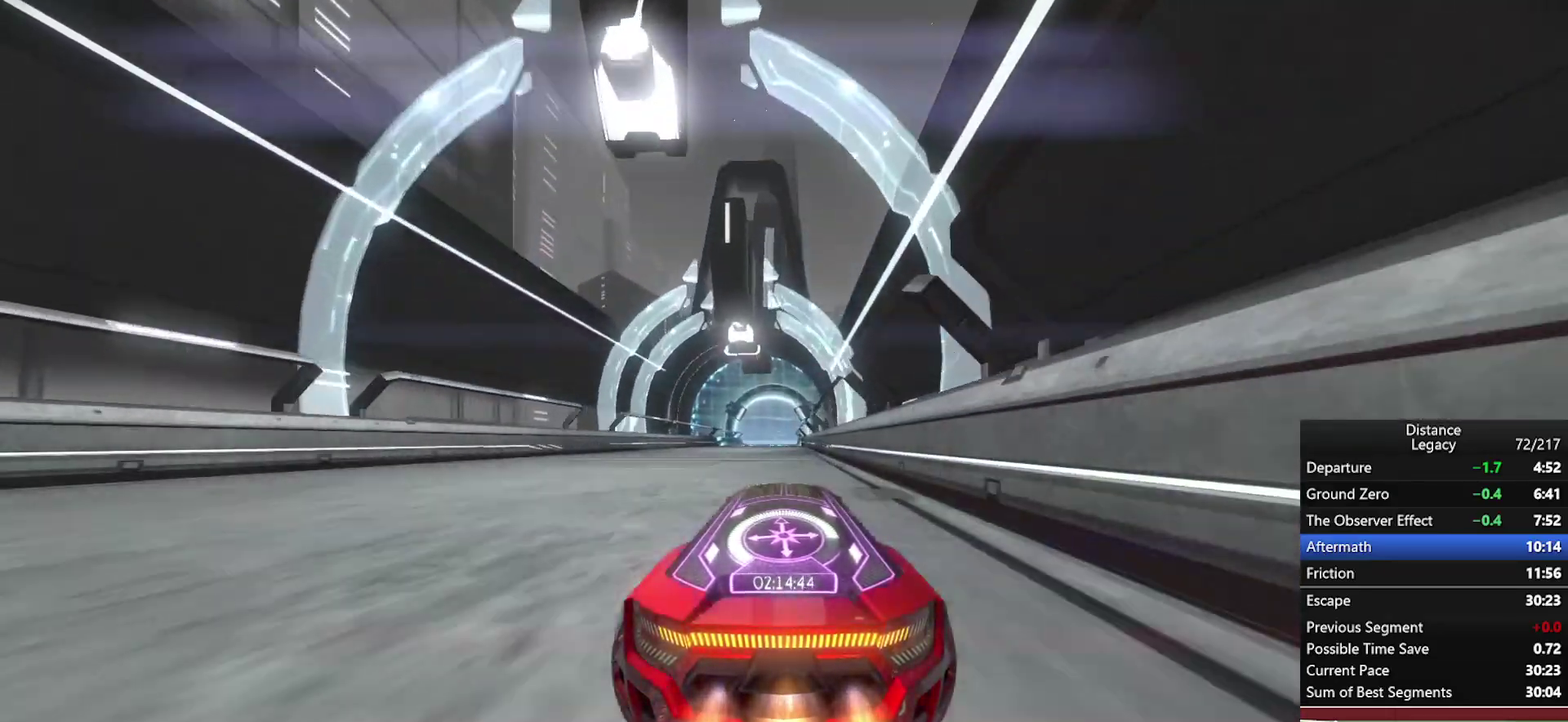
{"buttons": [], "left_stick": "center", "right_stick": "center", "events": []}
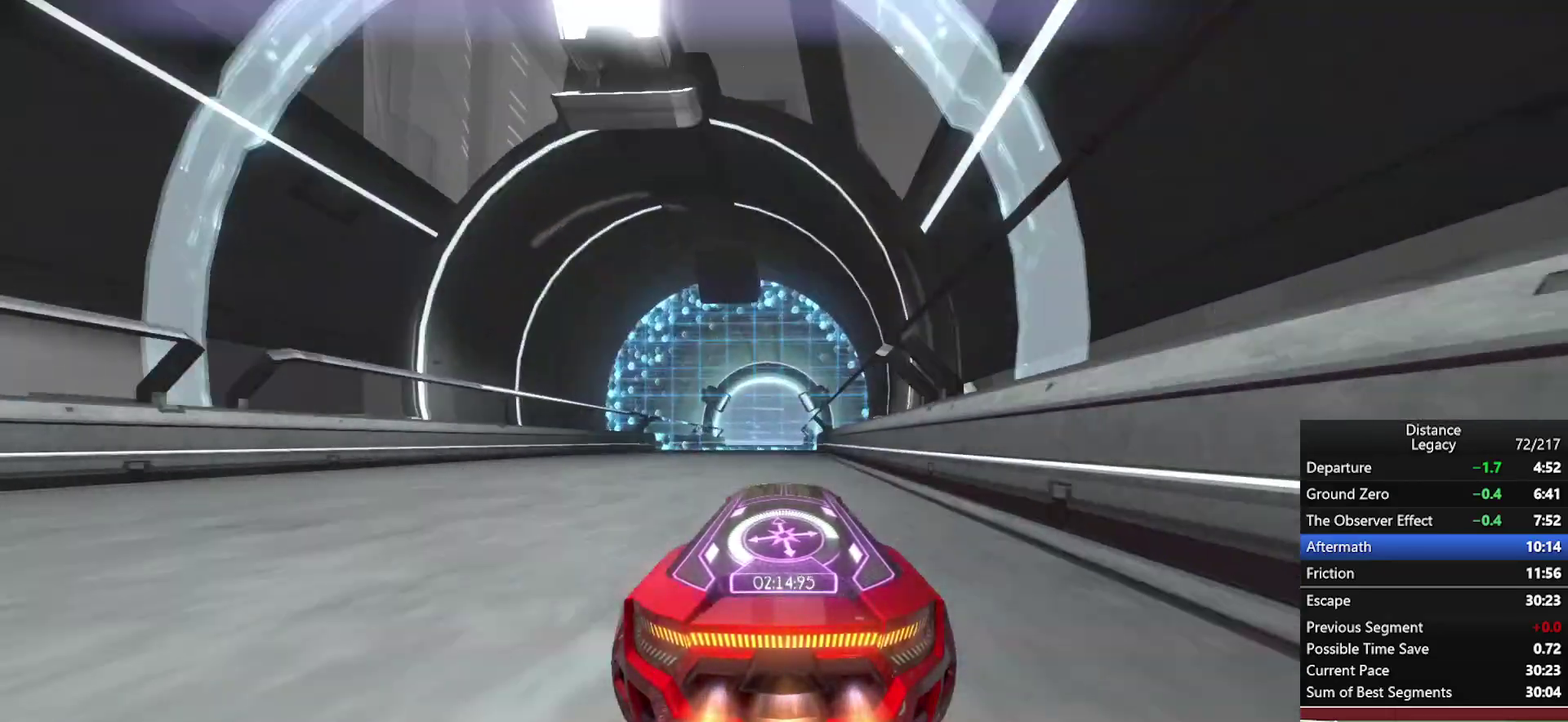
{"buttons": [], "left_stick": "center", "right_stick": "center", "events": []}
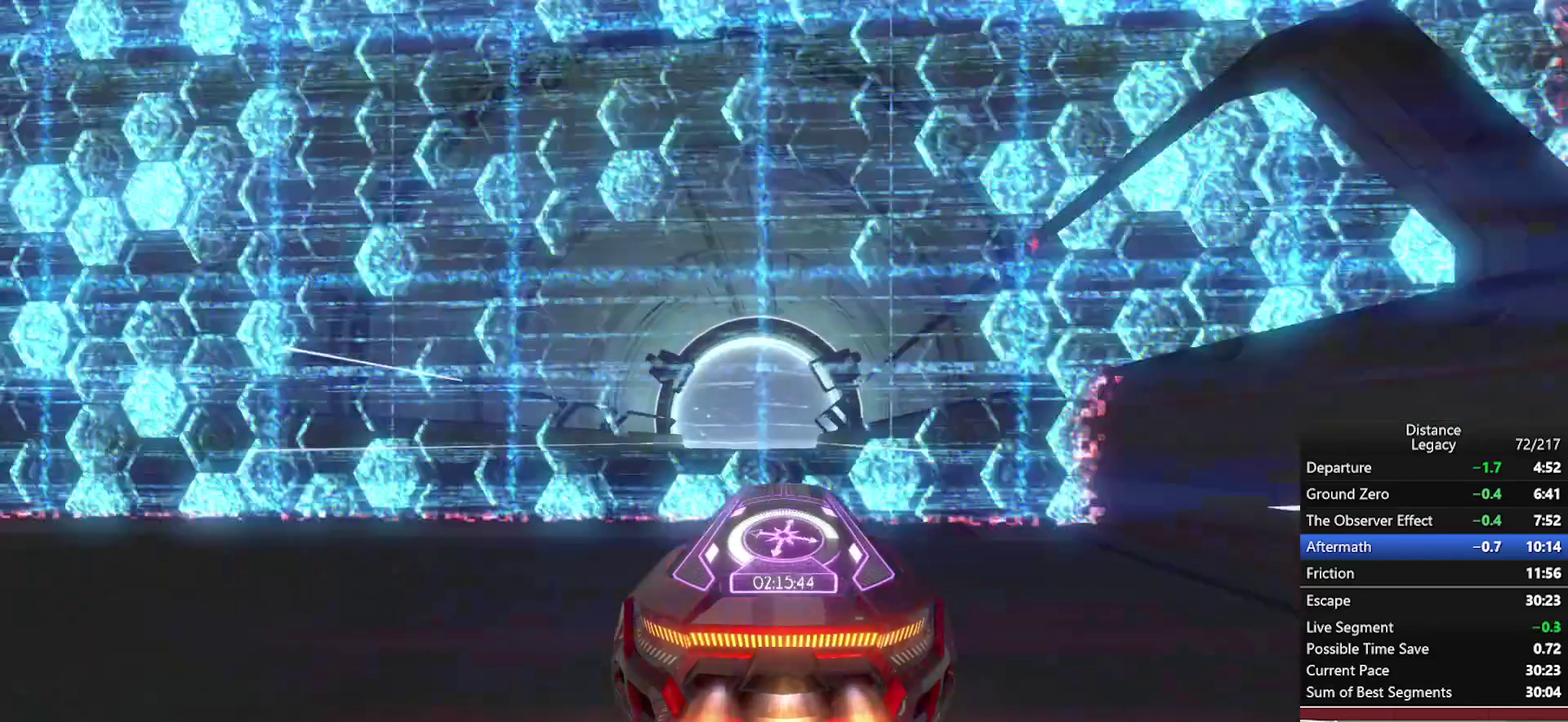
{"buttons": ["A"], "left_stick": "center", "right_stick": "center", "events": [[317, "A", "down"], [383, "A", "up"], [467, "A", "down"]]}
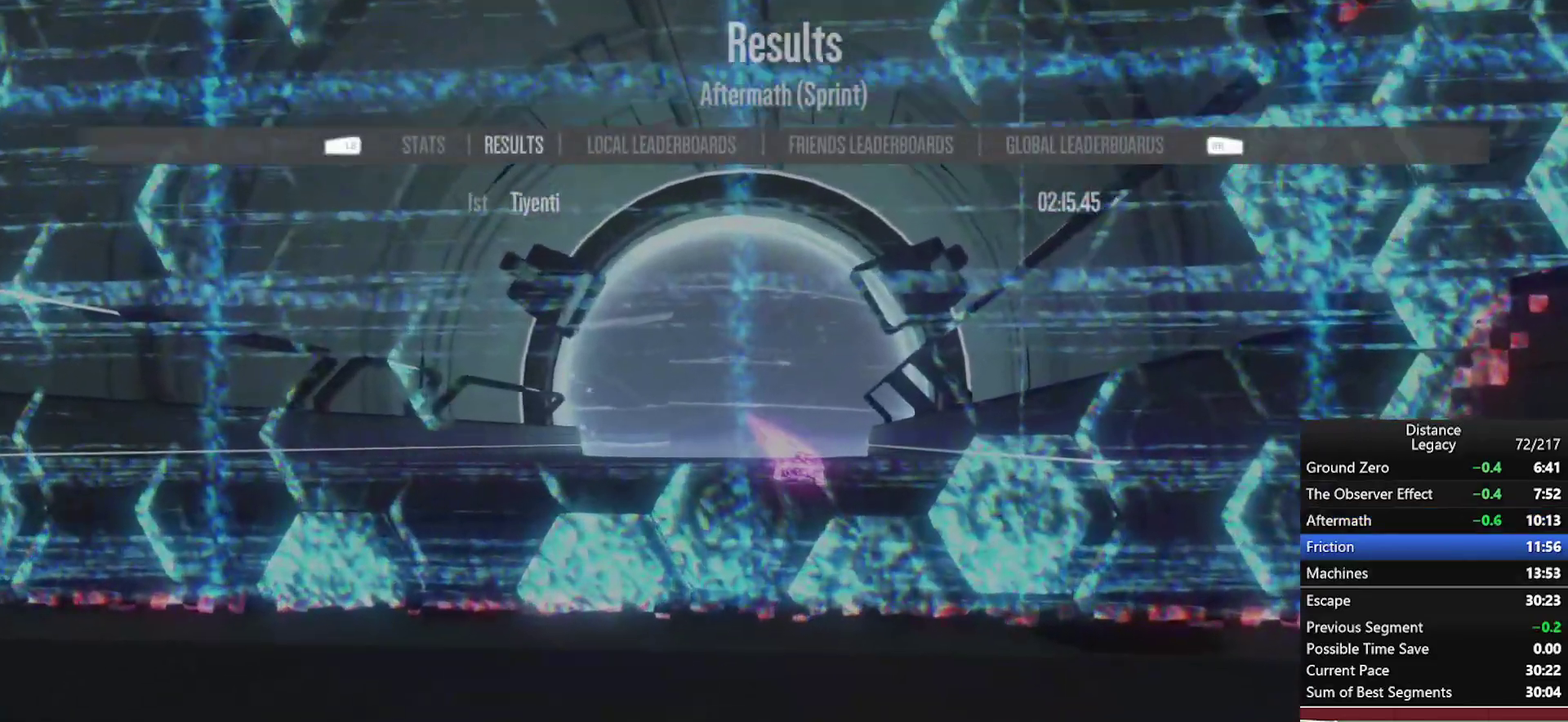
{"buttons": [], "left_stick": "center", "right_stick": "center", "events": [[33, "A", "up"], [150, "A", "down"], [233, "A", "up"], [283, "left_stick", "right"], [400, "A", "down"], [400, "left_stick", "center"], [467, "A", "up"]]}